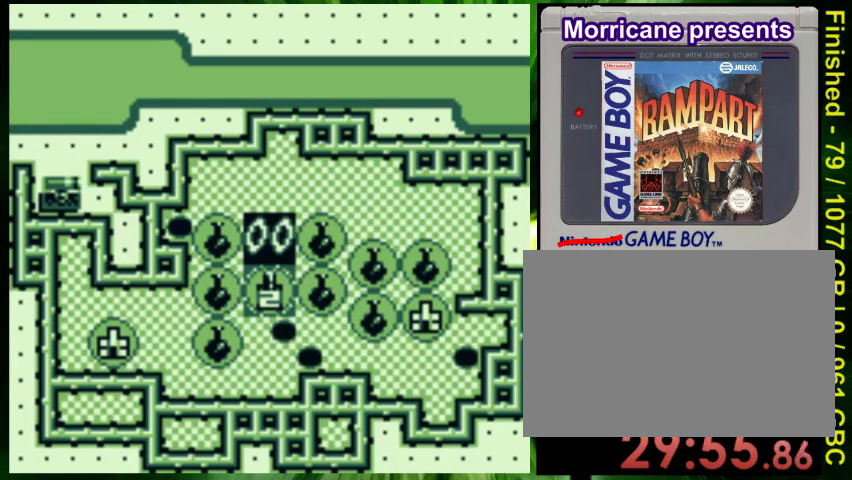
Gameplay with a controller (Nintendo layout); each line is a JSON object with the inputs held at the frame after it. "events" lists button and stick changes between this image and that frame as [ms after this image, input, new state], when the widget could be followed in between. Not read: L3 R3.
{"buttons": [], "events": []}
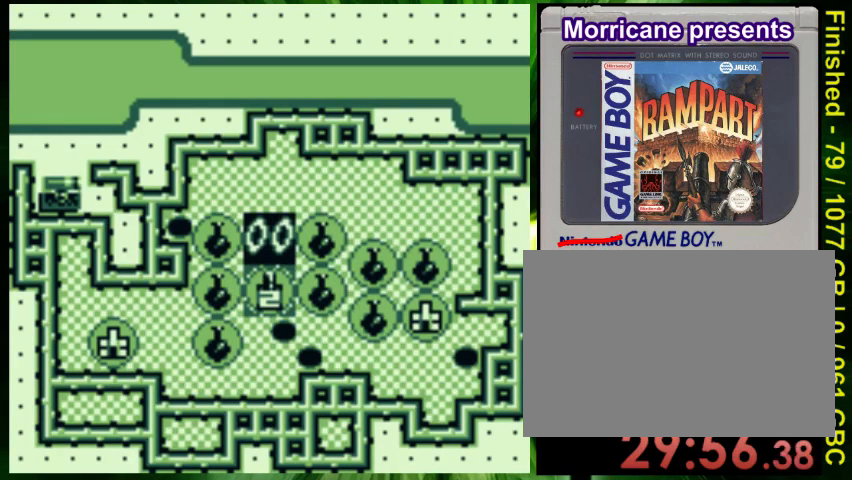
{"buttons": [], "events": []}
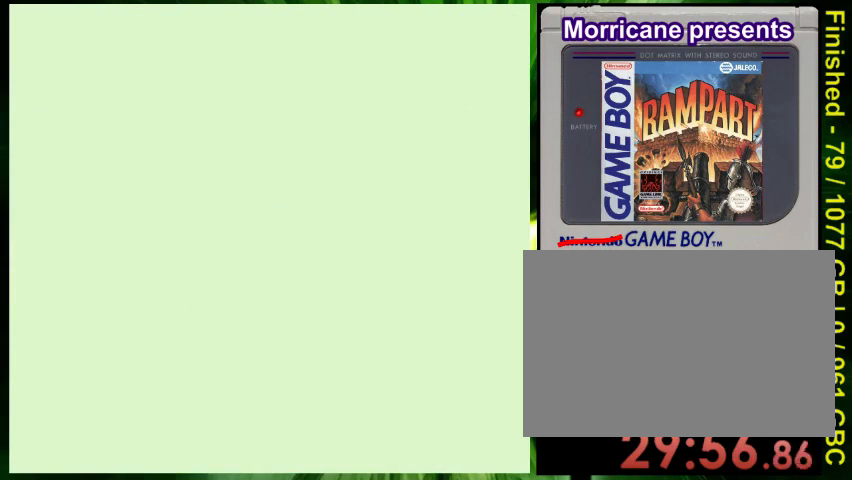
{"buttons": [], "events": []}
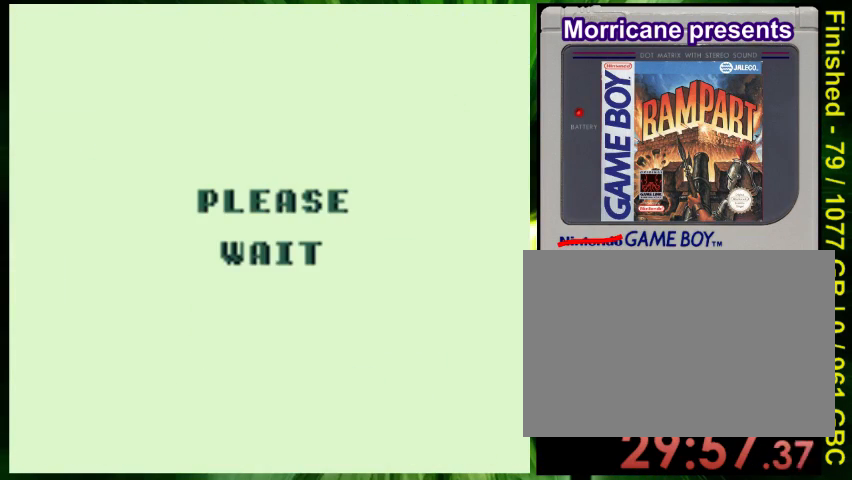
{"buttons": [], "events": [[200, "DPAD_UP", "down"], [467, "DPAD_UP", "up"]]}
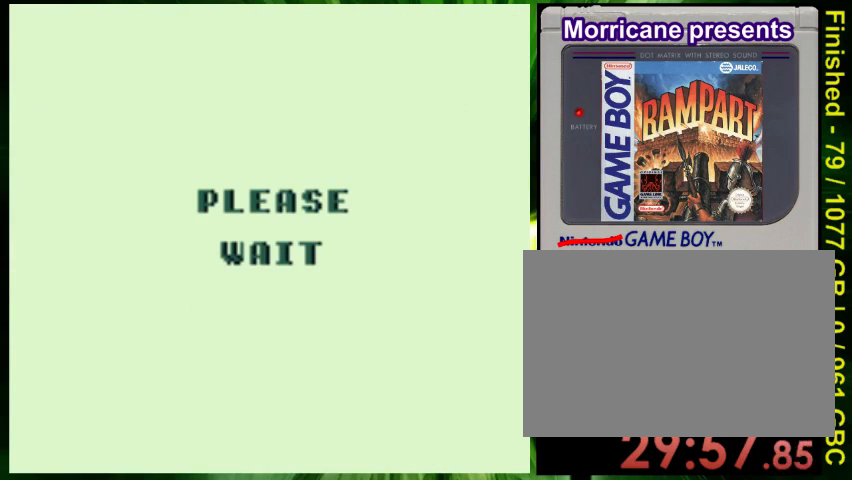
{"buttons": ["DPAD_UP"]}
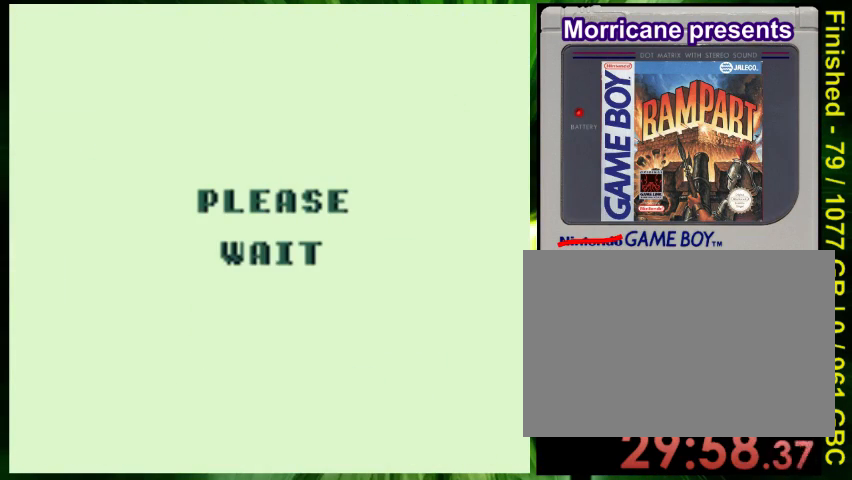
{"buttons": [], "events": [[67, "DPAD_UP", "up"]]}
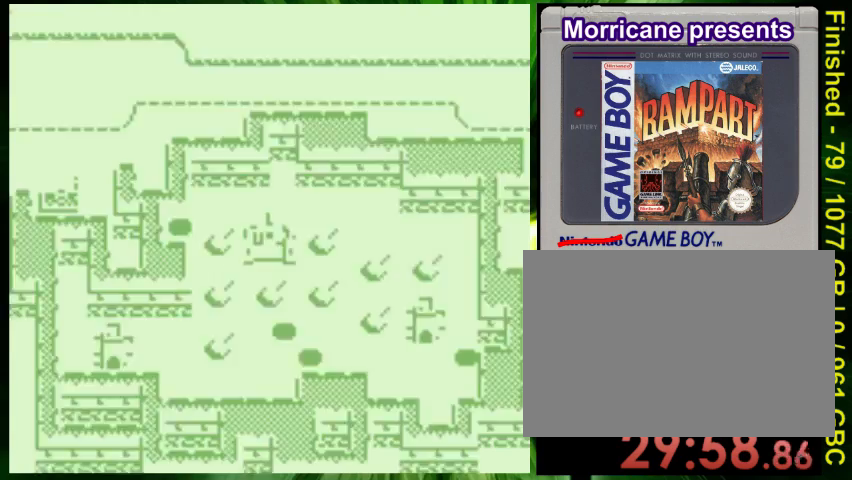
{"buttons": ["DPAD_UP"], "events": [[367, "DPAD_UP", "down"]]}
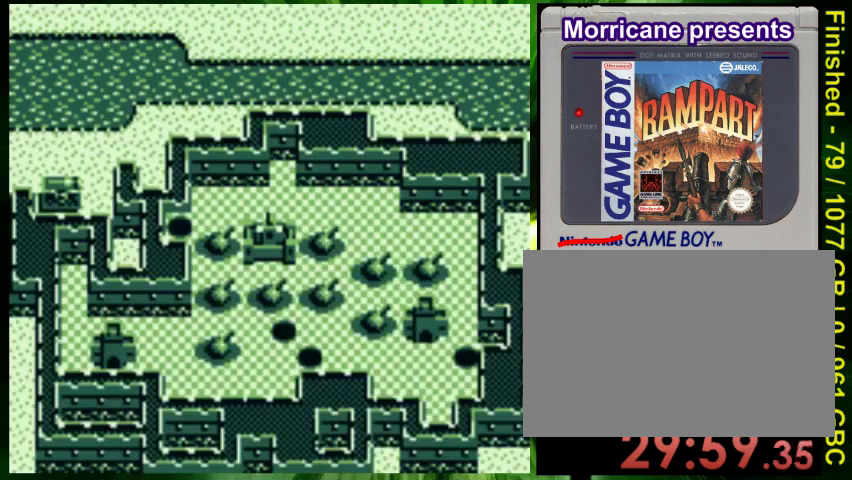
{"buttons": [], "events": [[233, "DPAD_UP", "up"]]}
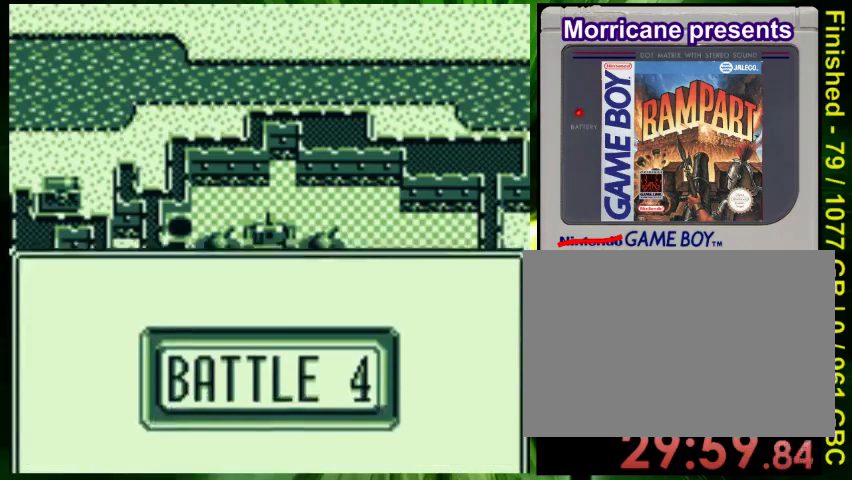
{"buttons": [], "events": []}
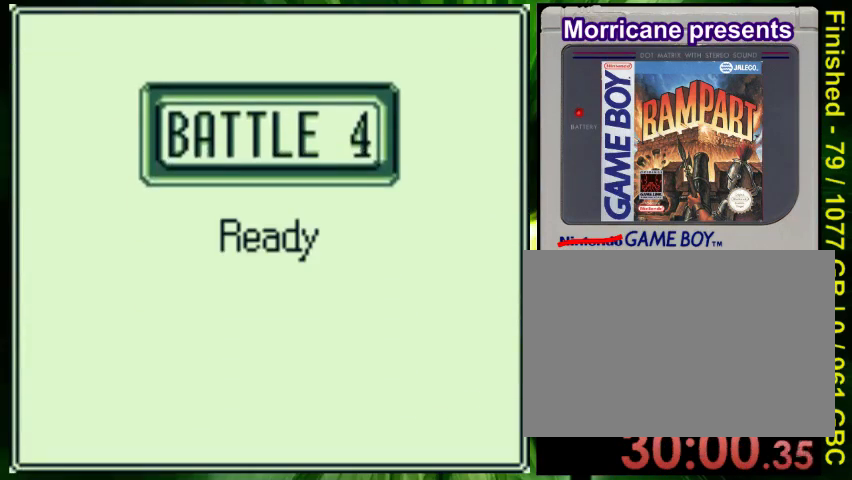
{"buttons": [], "events": [[233, "A", "down"], [367, "A", "up"]]}
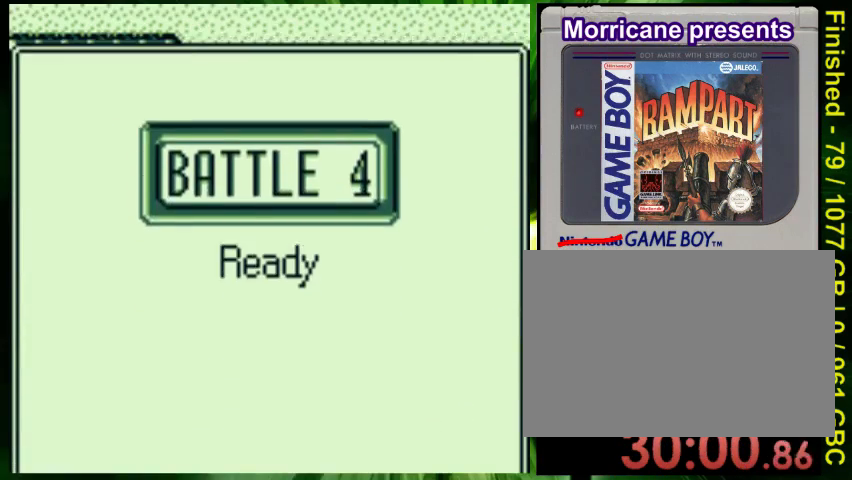
{"buttons": ["B", "DPAD_UP"], "events": [[167, "DPAD_UP", "down"], [233, "B", "down"]]}
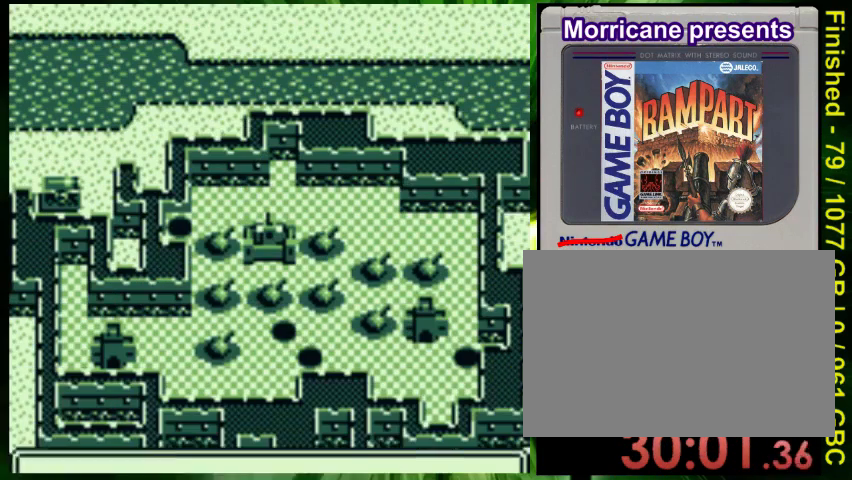
{"buttons": ["B", "DPAD_UP"], "events": []}
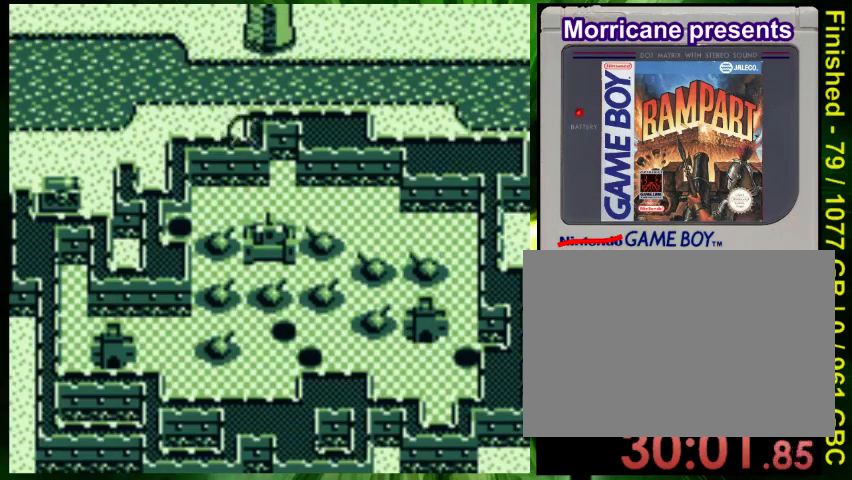
{"buttons": ["B", "DPAD_UP"], "events": []}
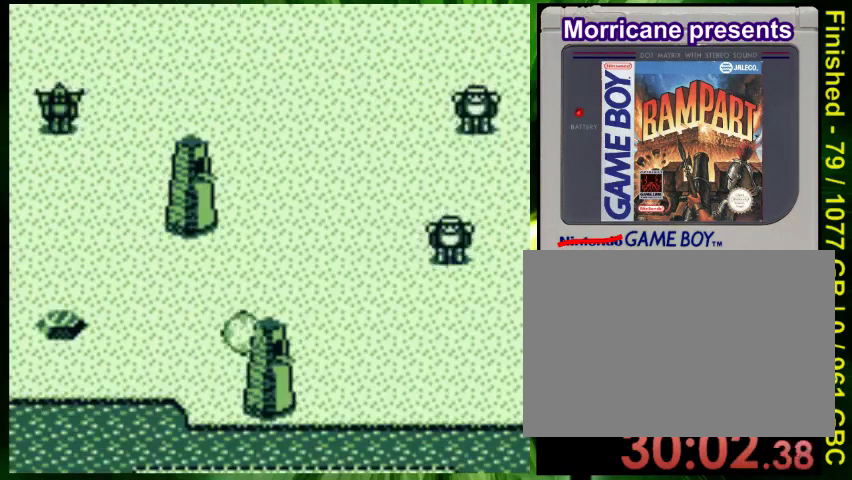
{"buttons": ["B", "DPAD_UP", "DPAD_LEFT"], "events": [[400, "DPAD_LEFT", "down"]]}
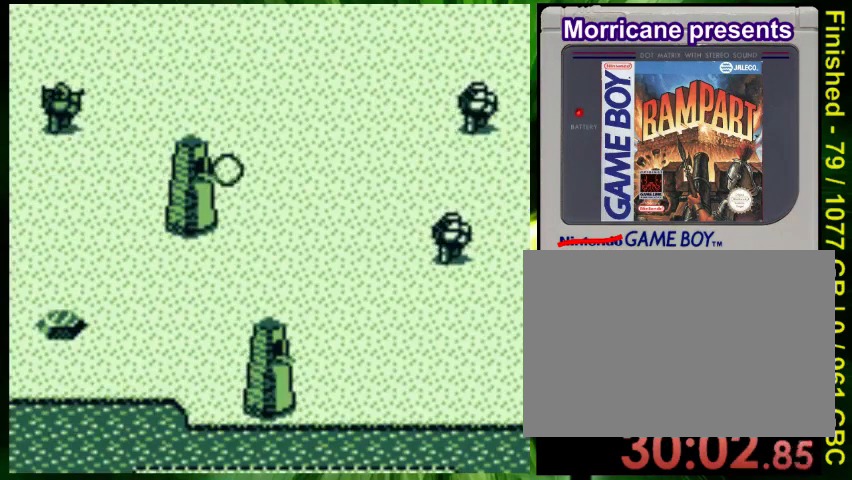
{"buttons": ["DPAD_UP", "DPAD_LEFT"], "events": [[33, "DPAD_UP", "up"], [500, "B", "up"], [500, "DPAD_UP", "down"]]}
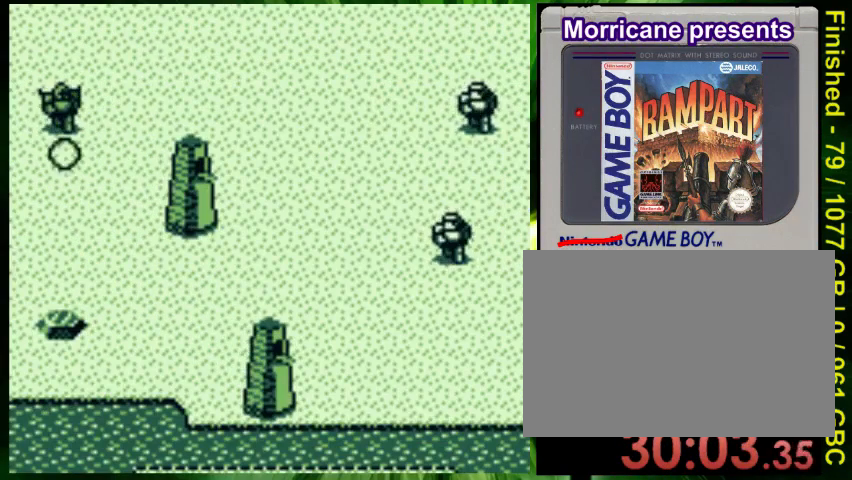
{"buttons": ["A", "DPAD_RIGHT"]}
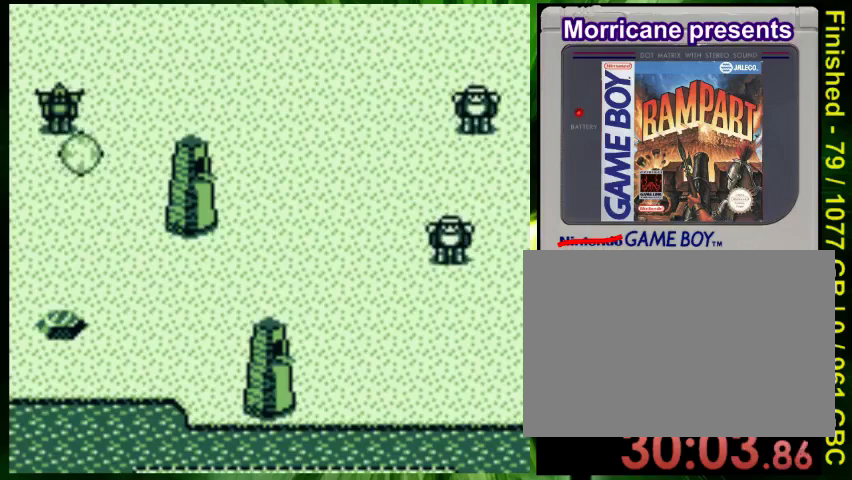
{"buttons": ["DPAD_UP"], "events": [[33, "A", "up"], [67, "DPAD_RIGHT", "up"], [67, "DPAD_UP", "down"], [167, "A", "down"], [200, "DPAD_LEFT", "down"], [200, "DPAD_UP", "up"], [233, "A", "up"], [367, "DPAD_LEFT", "up"], [367, "DPAD_UP", "down"]]}
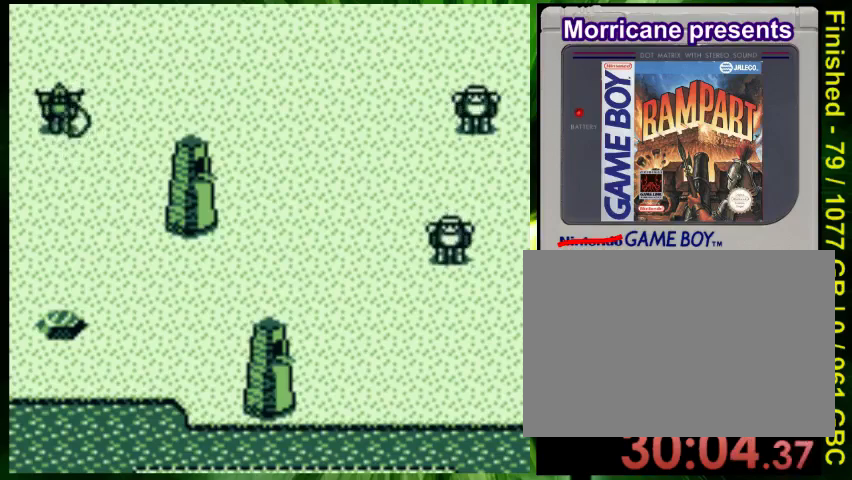
{"buttons": ["DPAD_RIGHT"]}
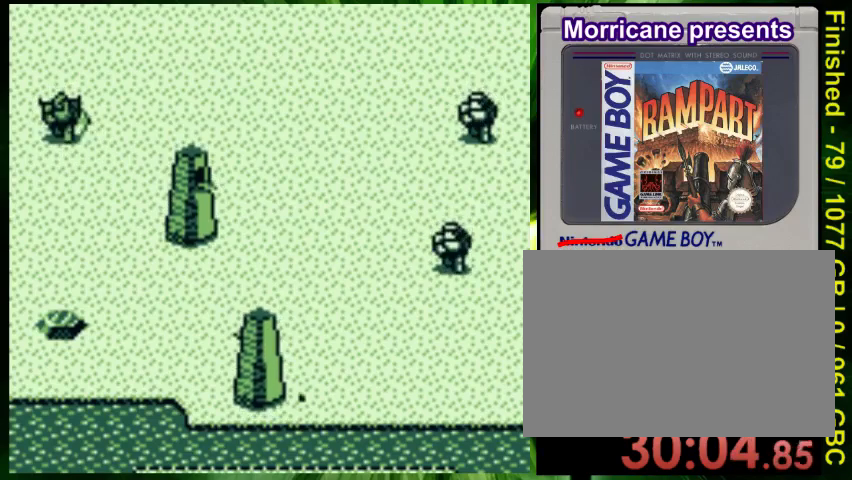
{"buttons": ["A", "DPAD_DOWN", "DPAD_LEFT"], "events": [[67, "A", "down"], [67, "DPAD_DOWN", "down"], [100, "DPAD_RIGHT", "up"], [167, "A", "up"], [500, "A", "down"], [500, "DPAD_LEFT", "down"]]}
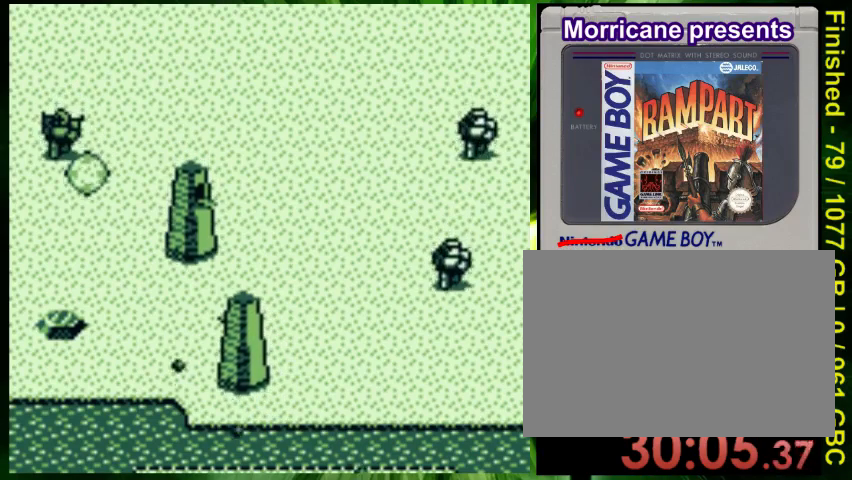
{"buttons": ["A", "DPAD_RIGHT"], "events": [[67, "A", "up"], [67, "DPAD_DOWN", "up"], [133, "A", "down"], [267, "A", "up"], [333, "A", "down"], [333, "DPAD_LEFT", "up"], [367, "DPAD_RIGHT", "down"], [433, "A", "up"], [500, "A", "down"]]}
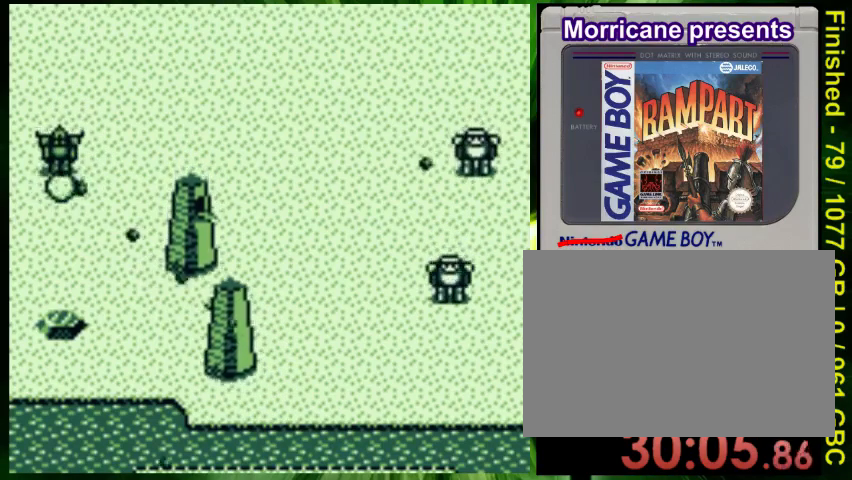
{"buttons": ["DPAD_DOWN", "DPAD_RIGHT"], "events": [[100, "DPAD_DOWN", "down"], [167, "DPAD_DOWN", "up"], [233, "A", "up"], [233, "DPAD_DOWN", "down"]]}
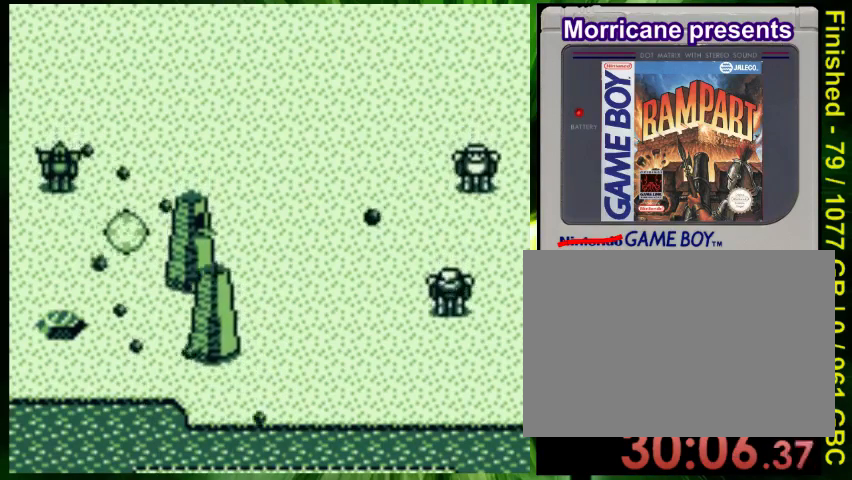
{"buttons": ["A", "DPAD_DOWN", "DPAD_RIGHT"], "events": [[100, "A", "down"], [200, "A", "up"], [267, "A", "down"], [367, "A", "up"], [433, "A", "down"]]}
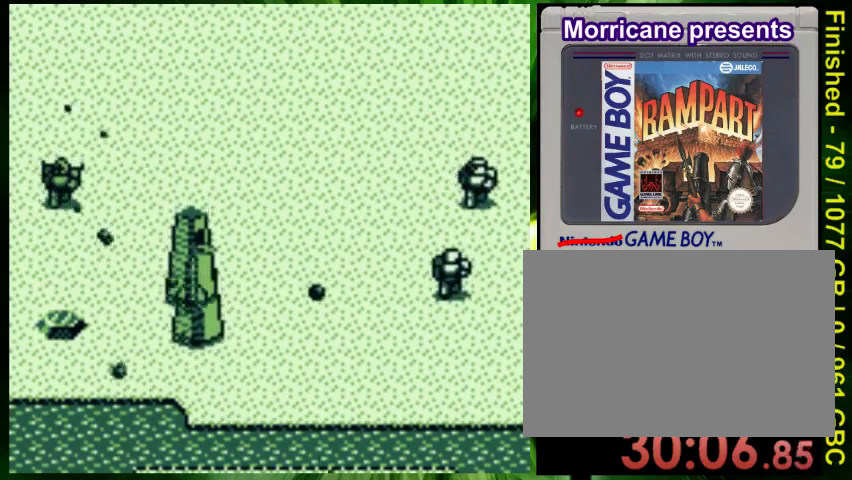
{"buttons": ["A", "DPAD_LEFT"], "events": [[33, "A", "up"], [100, "A", "down"], [167, "DPAD_RIGHT", "up"], [200, "A", "up"], [200, "DPAD_LEFT", "down"], [267, "A", "down"], [367, "A", "up"], [400, "DPAD_DOWN", "up"], [433, "A", "down"]]}
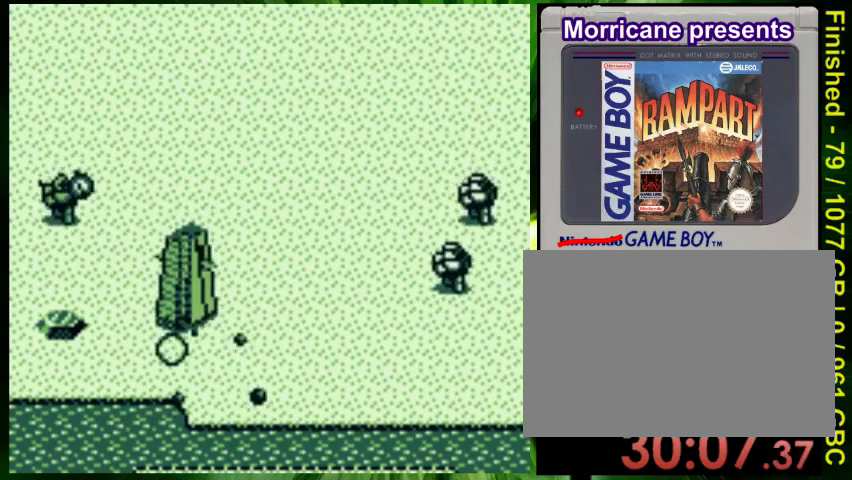
{"buttons": ["DPAD_UP", "DPAD_LEFT"], "events": [[33, "A", "up"], [67, "DPAD_LEFT", "up"], [67, "DPAD_UP", "down"], [133, "A", "down"], [233, "A", "up"], [267, "DPAD_LEFT", "down"]]}
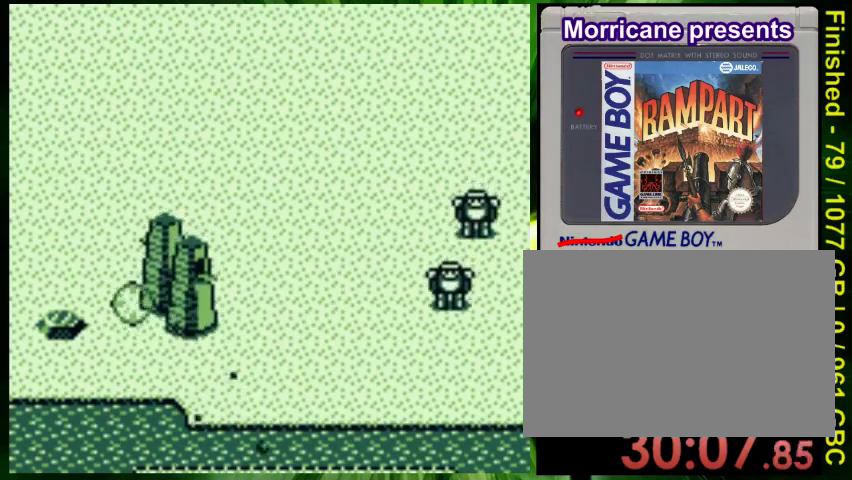
{"buttons": ["DPAD_DOWN", "DPAD_RIGHT"], "events": [[200, "DPAD_UP", "up"], [367, "DPAD_LEFT", "up"], [400, "DPAD_RIGHT", "down"], [500, "DPAD_DOWN", "down"]]}
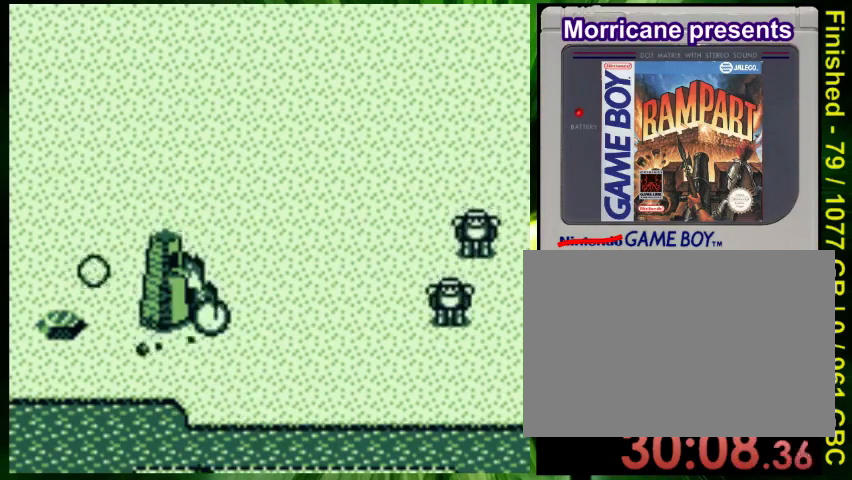
{"buttons": ["DPAD_RIGHT"], "events": [[267, "DPAD_DOWN", "up"]]}
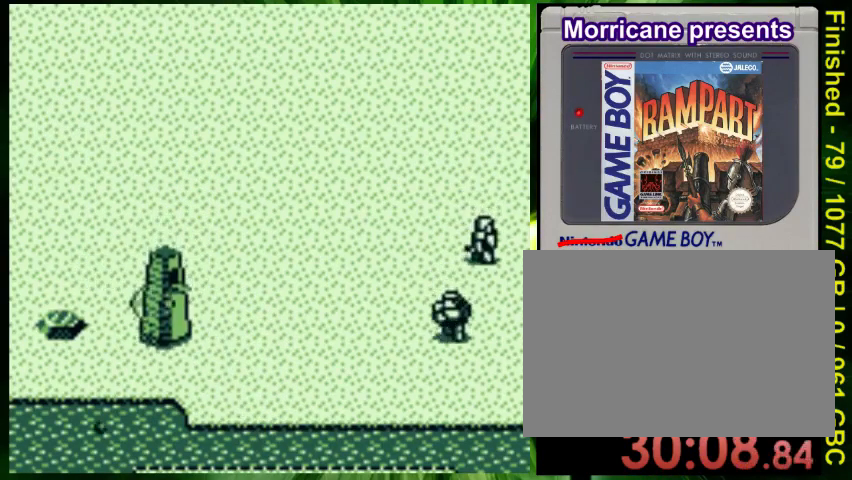
{"buttons": ["DPAD_RIGHT"], "events": [[100, "A", "down"], [200, "A", "up"], [267, "A", "down"], [367, "A", "up"], [433, "A", "down"], [500, "A", "up"]]}
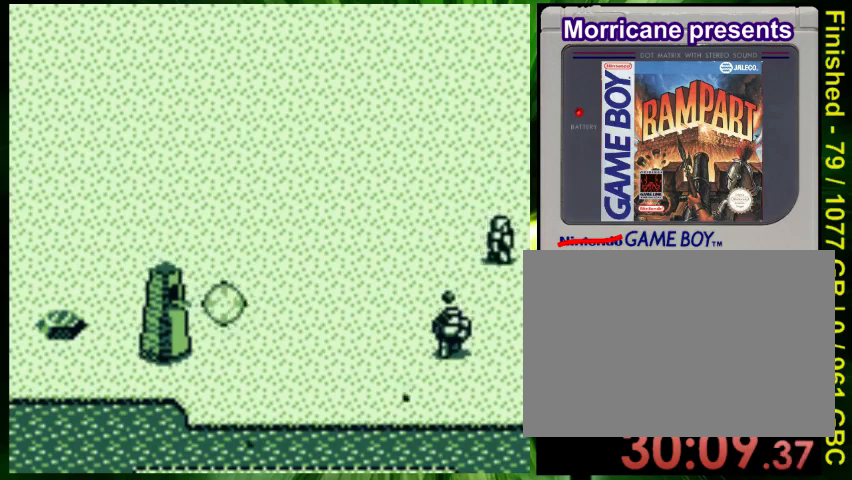
{"buttons": ["B", "DPAD_RIGHT"], "events": [[200, "B", "down"]]}
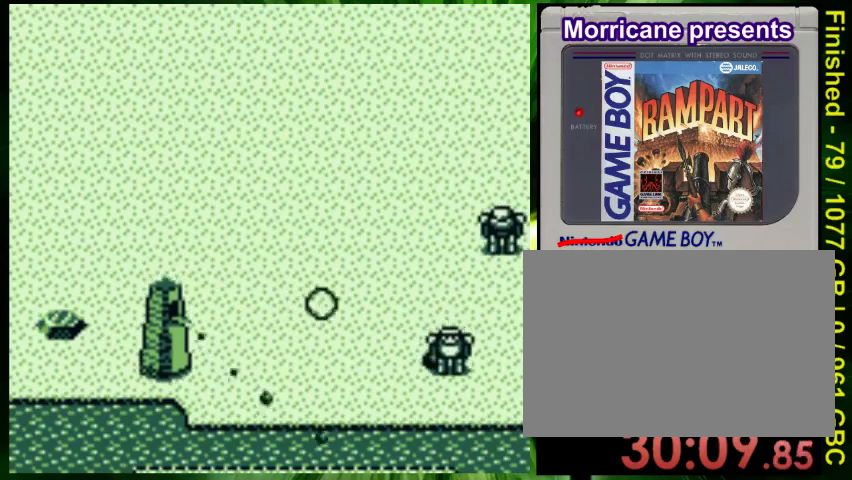
{"buttons": ["B", "DPAD_DOWN", "DPAD_RIGHT"], "events": [[33, "DPAD_DOWN", "down"], [67, "DPAD_DOWN", "up"], [367, "DPAD_DOWN", "down"]]}
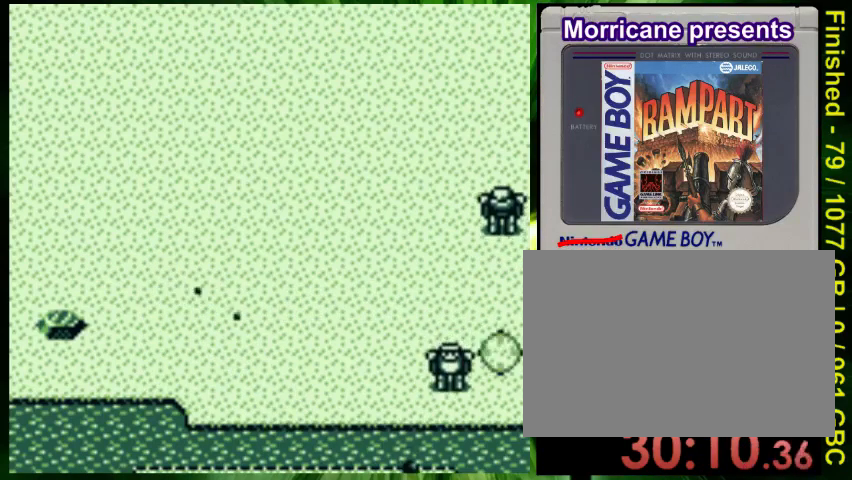
{"buttons": ["A", "DPAD_UP", "DPAD_LEFT"], "events": [[100, "B", "up"], [133, "DPAD_DOWN", "up"], [233, "DPAD_RIGHT", "up"], [267, "DPAD_LEFT", "down"], [300, "A", "down"], [333, "A", "up"], [400, "DPAD_UP", "down"], [433, "A", "down"]]}